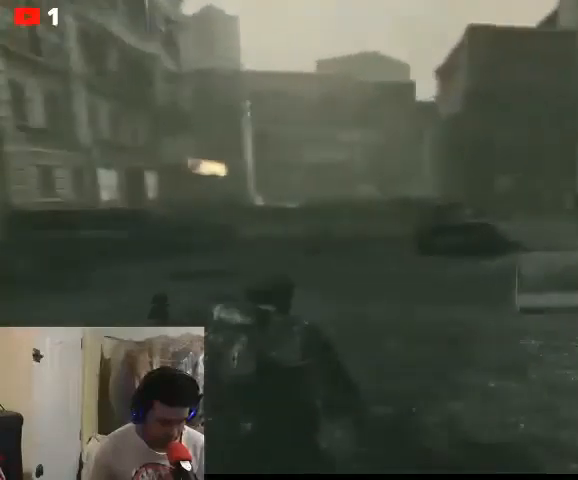
Gameplay with a controller (Xbox layout); each line is a JSON object with the inputs held at the frame after it. "events" lists button and stick changes between this image and that frame as [ms after this image, input, new state], when the widget could be followed in between.
{"buttons": [], "left_stick": "center", "right_stick": "center", "events": [[100, "L2", "down"], [267, "L2", "up"]]}
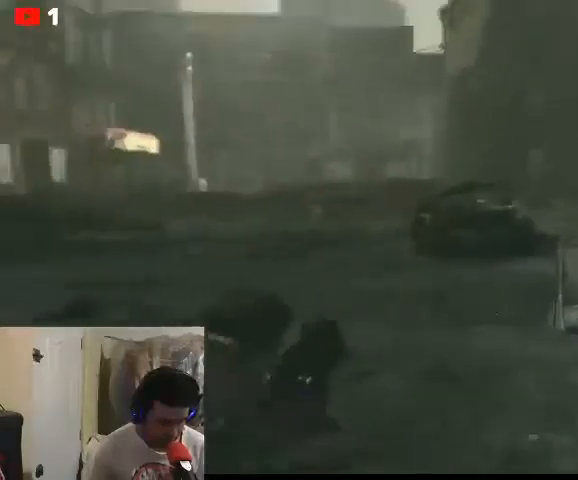
{"buttons": [], "left_stick": "center", "right_stick": "center", "events": [[167, "right_stick", "left"], [300, "right_stick", "center"]]}
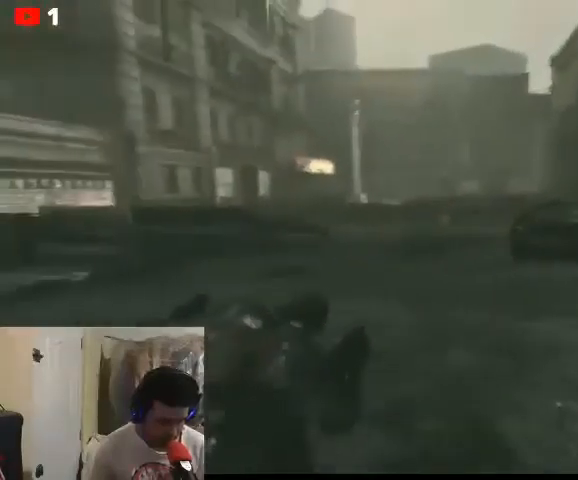
{"buttons": [], "left_stick": "center", "right_stick": "center", "events": []}
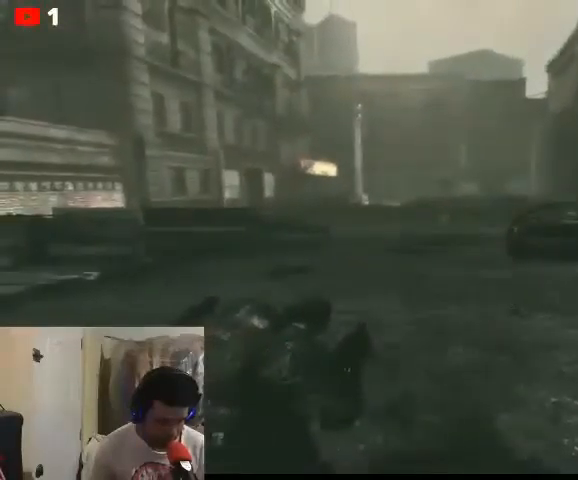
{"buttons": ["L2"], "left_stick": "up-left", "right_stick": "down", "events": [[67, "L2", "down"], [433, "right_stick", "down"], [500, "left_stick", "up-left"]]}
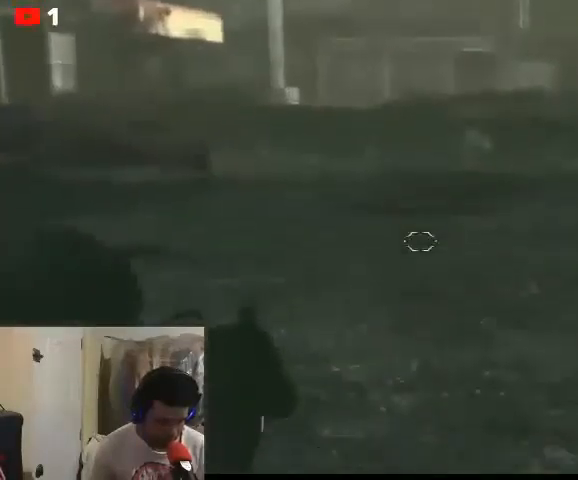
{"buttons": [], "left_stick": "center", "right_stick": "center", "events": [[167, "right_stick", "center"], [200, "left_stick", "center"], [233, "L2", "up"]]}
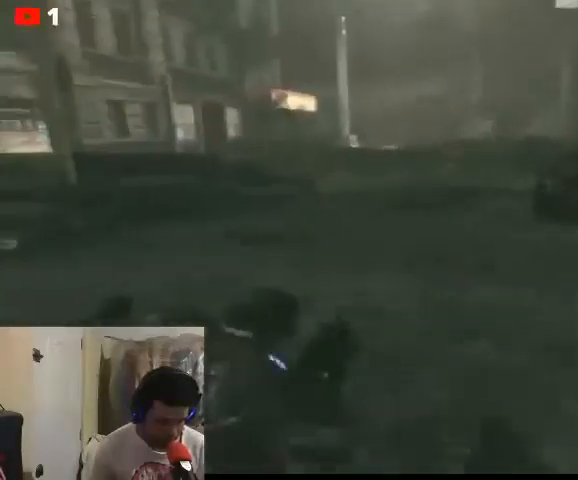
{"buttons": [], "left_stick": "center", "right_stick": "center", "events": []}
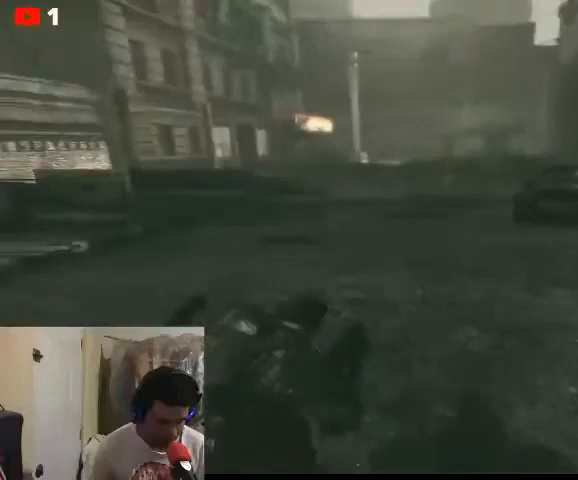
{"buttons": [], "left_stick": "center", "right_stick": "center", "events": [[67, "L2", "down"], [300, "L2", "up"]]}
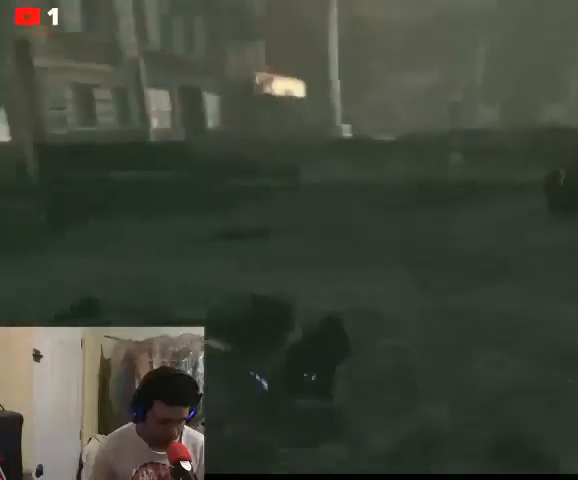
{"buttons": [], "left_stick": "center", "right_stick": "center", "events": []}
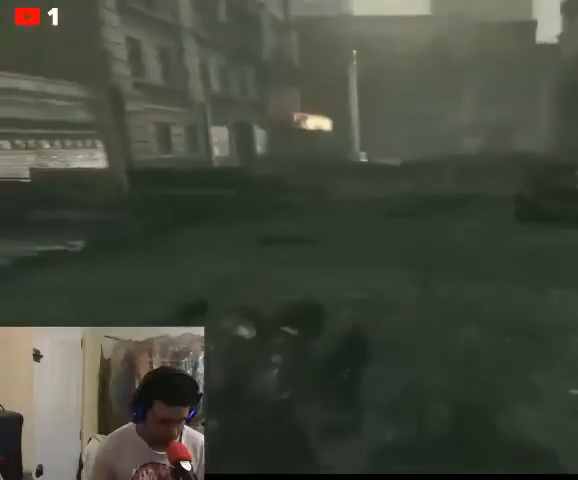
{"buttons": [], "left_stick": "center", "right_stick": "center", "events": []}
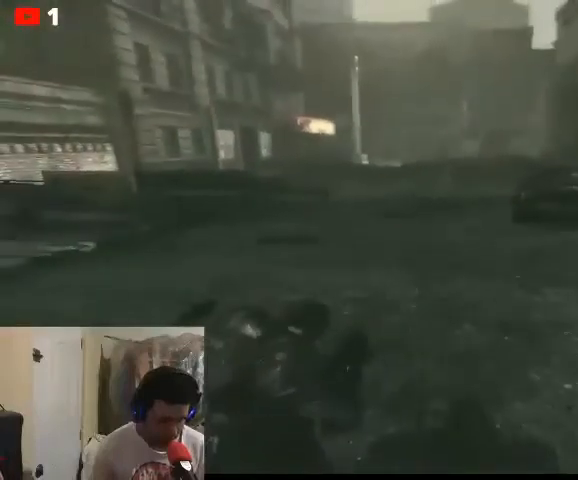
{"buttons": [], "left_stick": "center", "right_stick": "center", "events": []}
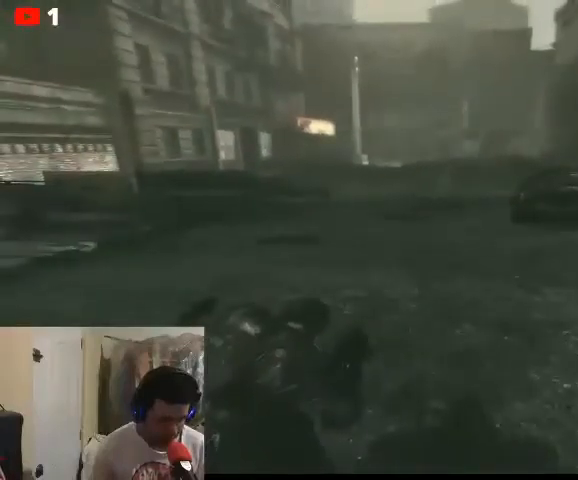
{"buttons": [], "left_stick": "center", "right_stick": "center", "events": []}
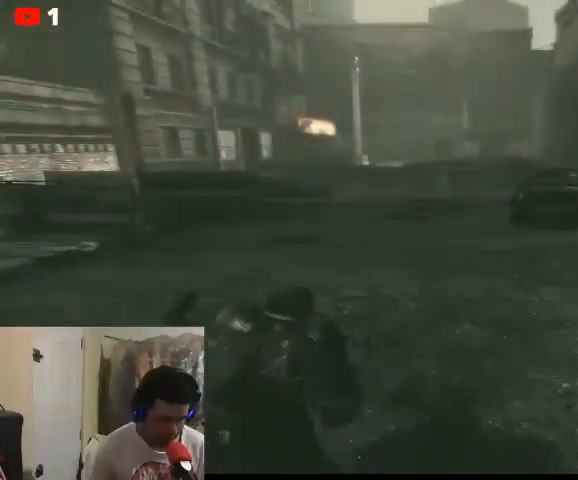
{"buttons": [], "left_stick": "center", "right_stick": "center", "events": []}
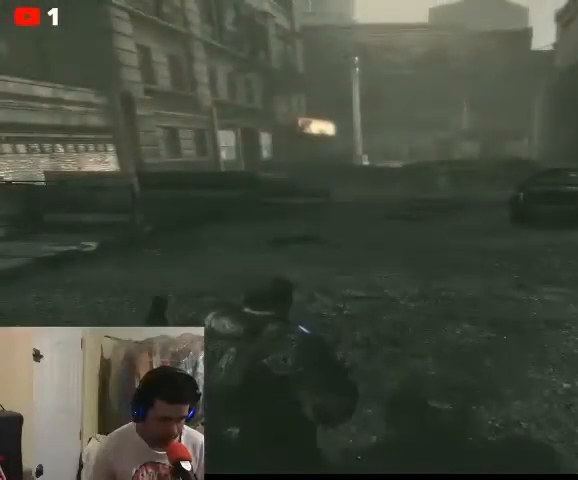
{"buttons": [], "left_stick": "center", "right_stick": "center", "events": []}
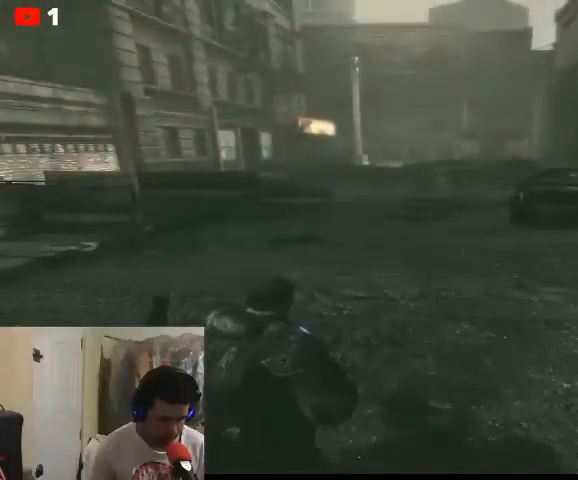
{"buttons": [], "left_stick": "center", "right_stick": "center", "events": [[200, "L2", "down"], [467, "L2", "up"]]}
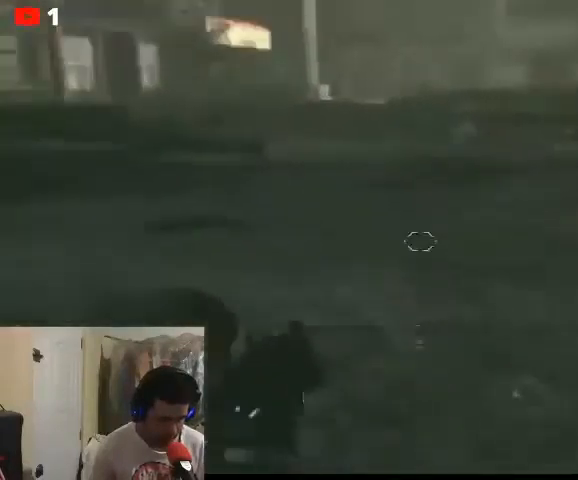
{"buttons": [], "left_stick": "center", "right_stick": "center", "events": []}
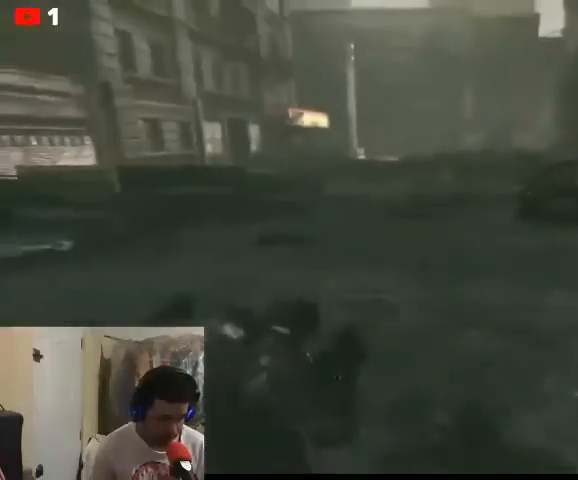
{"buttons": [], "left_stick": "center", "right_stick": "up-left", "events": [[300, "right_stick", "up-left"]]}
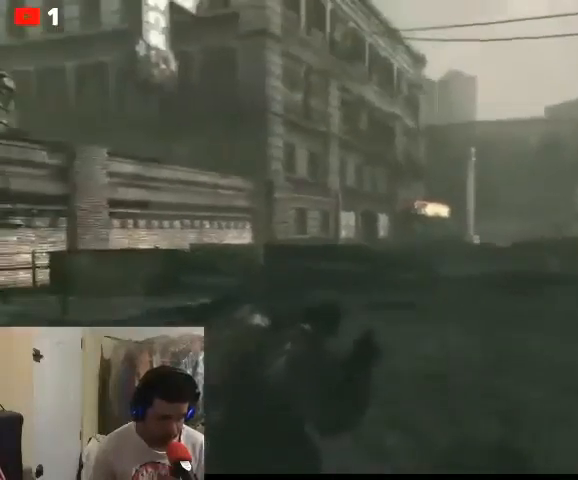
{"buttons": [], "left_stick": "center", "right_stick": "center", "events": [[67, "right_stick", "center"]]}
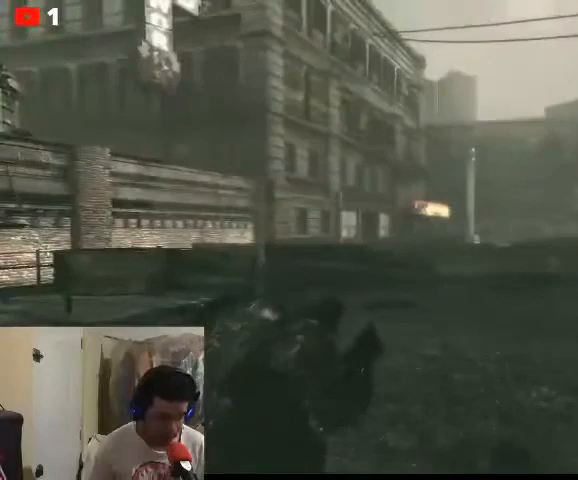
{"buttons": [], "left_stick": "center", "right_stick": "center", "events": [[100, "B", "down"], [133, "B", "up"]]}
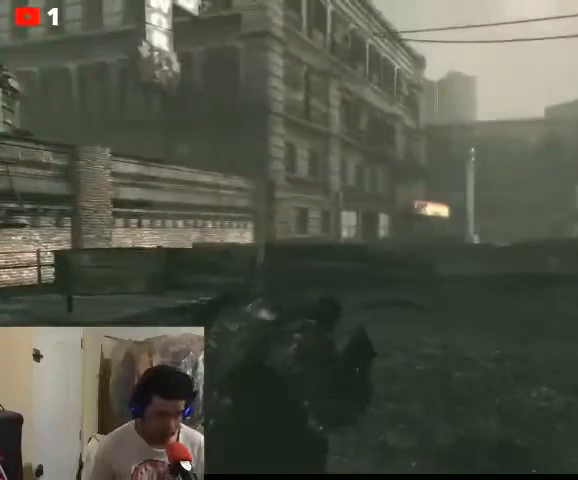
{"buttons": [], "left_stick": "center", "right_stick": "center", "events": []}
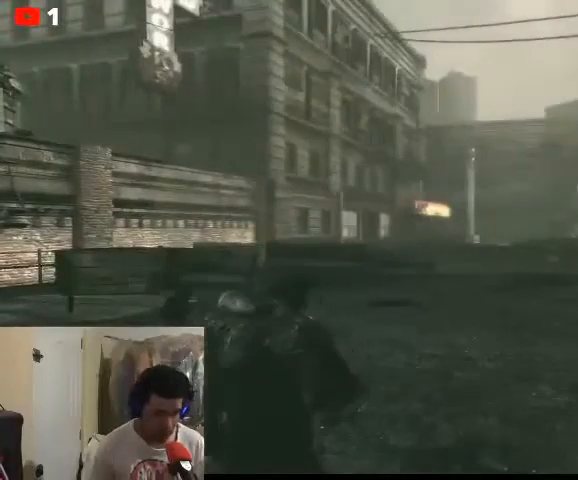
{"buttons": [], "left_stick": "center", "right_stick": "center", "events": [[100, "right_stick", "right"], [300, "right_stick", "center"]]}
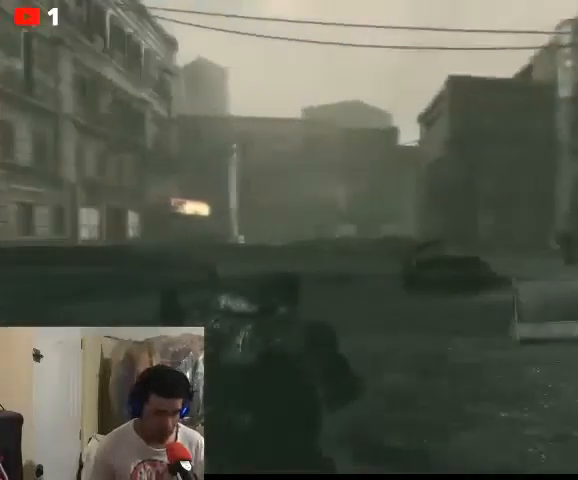
{"buttons": [], "left_stick": "center", "right_stick": "center", "events": [[133, "right_stick", "right"], [400, "right_stick", "center"]]}
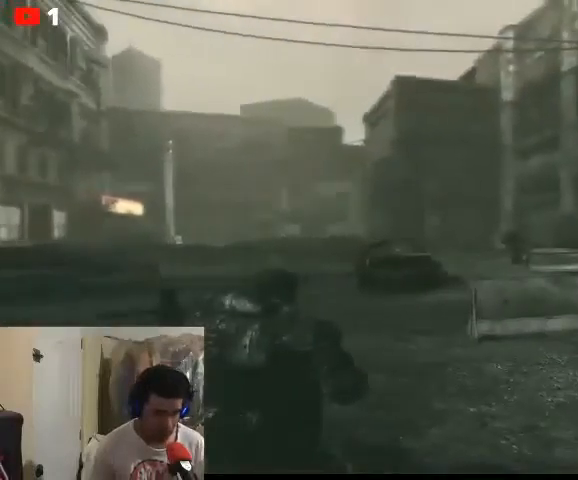
{"buttons": [], "left_stick": "center", "right_stick": "center", "events": []}
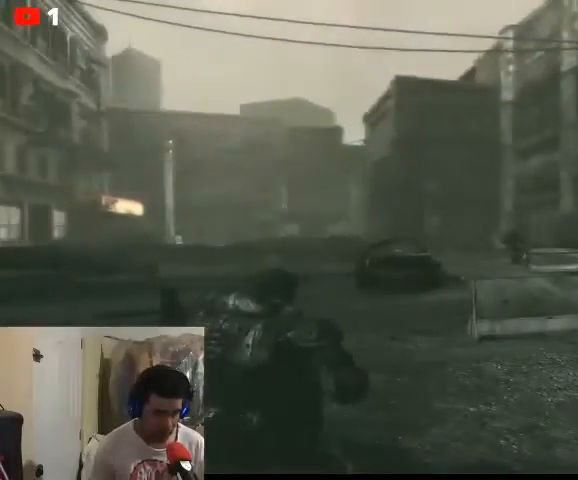
{"buttons": [], "left_stick": "center", "right_stick": "center", "events": [[67, "right_stick", "left"], [333, "right_stick", "center"]]}
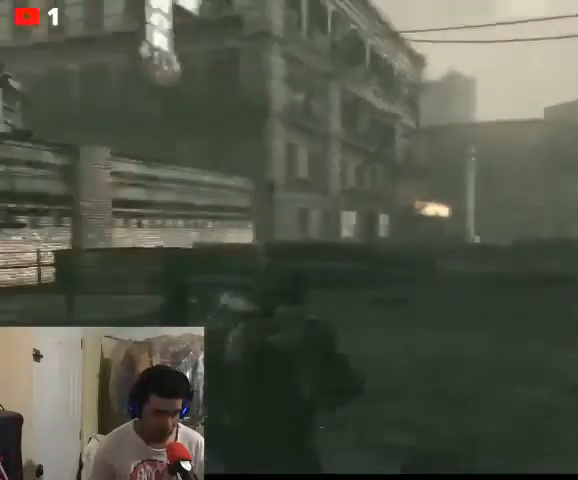
{"buttons": [], "left_stick": "center", "right_stick": "center", "events": []}
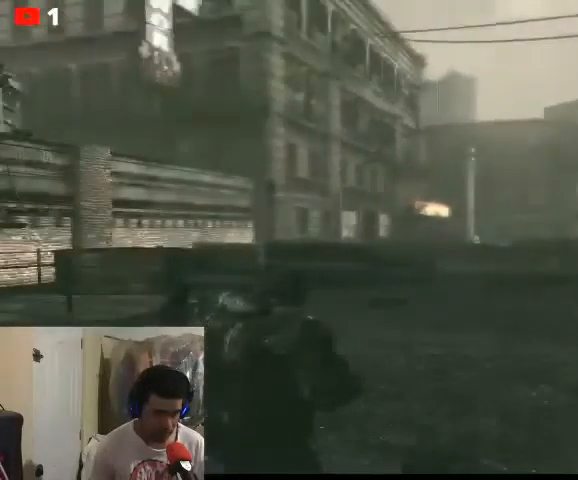
{"buttons": [], "left_stick": "center", "right_stick": "center", "events": []}
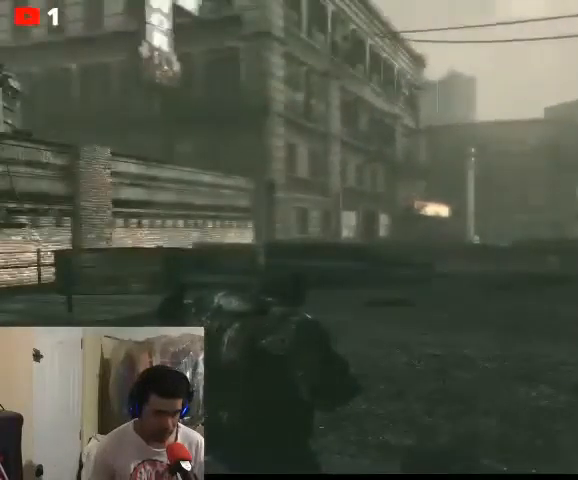
{"buttons": [], "left_stick": "center", "right_stick": "center", "events": []}
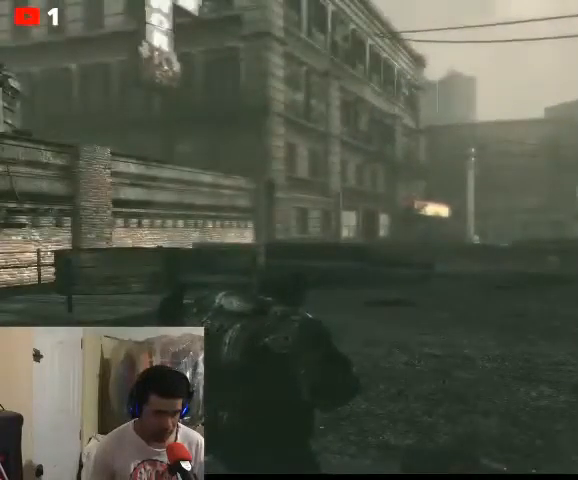
{"buttons": ["L2"], "left_stick": "center", "right_stick": "center", "events": [[467, "L2", "down"]]}
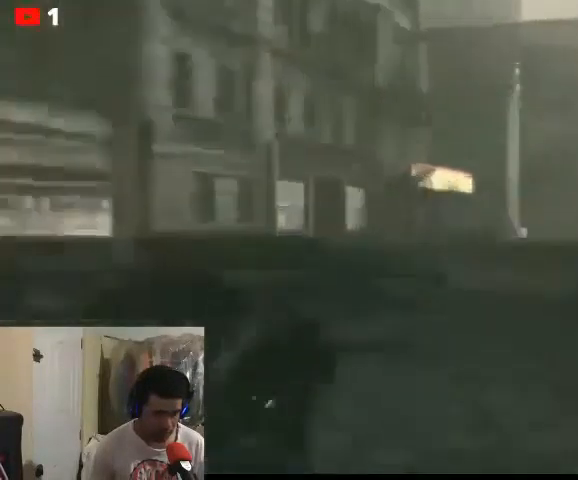
{"buttons": [], "left_stick": "center", "right_stick": "center", "events": [[100, "B", "down"], [200, "B", "up"], [267, "L2", "up"]]}